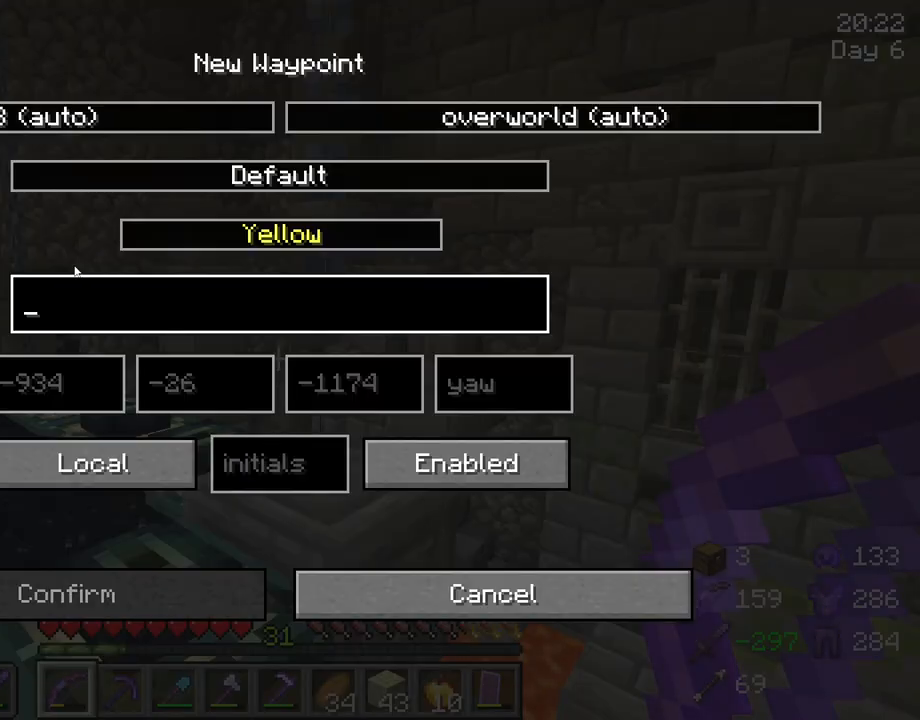
Gameplay with keyboard and mouse; each line is a JSON object with the keys and mouse buttons held at the frame after it. "events" lists presses ("down") and releases ("up") of "1", "2", "3", "4", "5", "a", "alt", "c", "caps_lock", "ctrl", "d", "e", "f", "g", "q", "r", "s", "shift", "space", "t", "tab", "v", "w", "x", "z", "mouse_left", "mouse_wheel" and "mouse_right" between this image and that frame as [ms after this image, input, new state], when the widget could be followed in between. "mouse_left", "mouse_wheel", "mouse_right" = the "left", "wheel", "right" buttons of the "mouse" list. No other keys are recorded. Fast repeated clicks can show as one long hold. "wheel" means that the mouse wheel is clicked or scrolled. "mouse_move" is the direction in which the mouse moves at that frame (one of eight, or "still"), when it could be read.
{"keys": [], "mouse": [], "mouse_move": "still", "events": []}
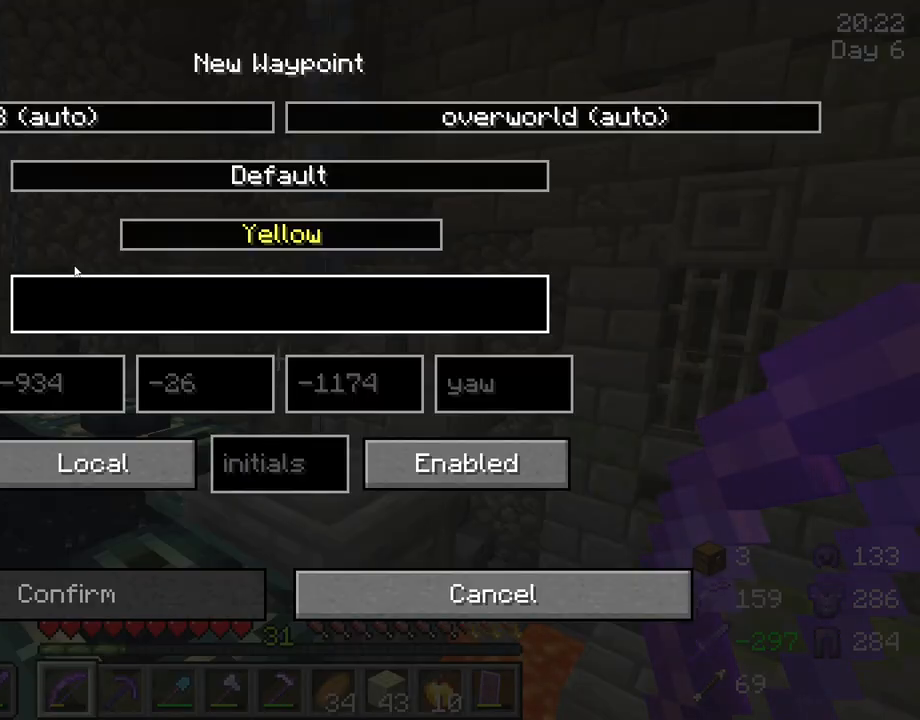
{"keys": [], "mouse": [], "mouse_move": "still", "events": []}
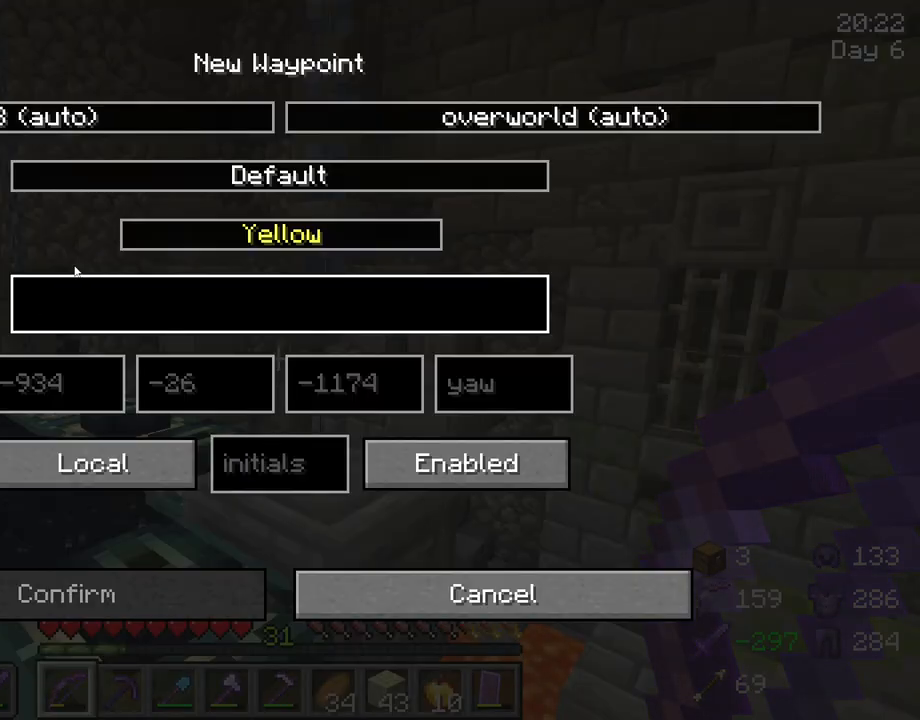
{"keys": [], "mouse": [], "mouse_move": "still", "events": []}
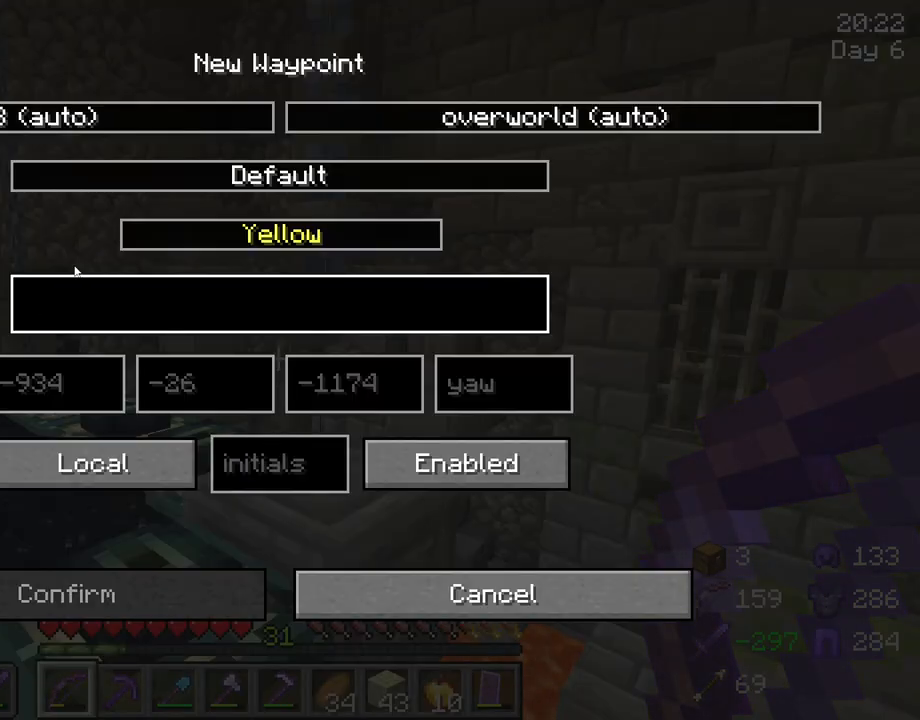
{"keys": [], "mouse": [], "mouse_move": "still", "events": [[33, "f", "down"], [117, "f", "up"]]}
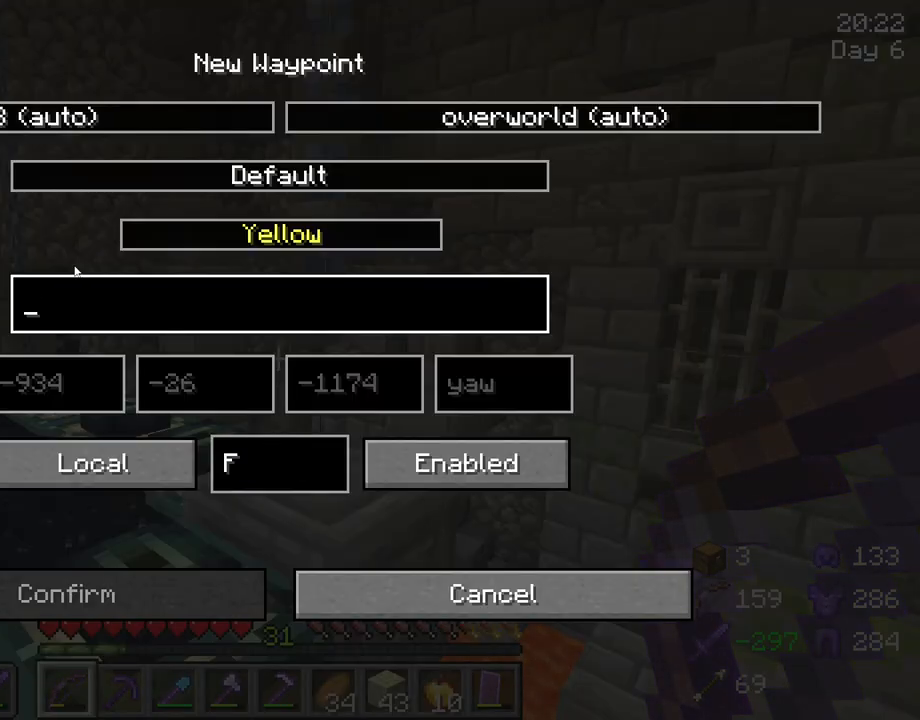
{"keys": [], "mouse": [], "mouse_move": "still", "events": []}
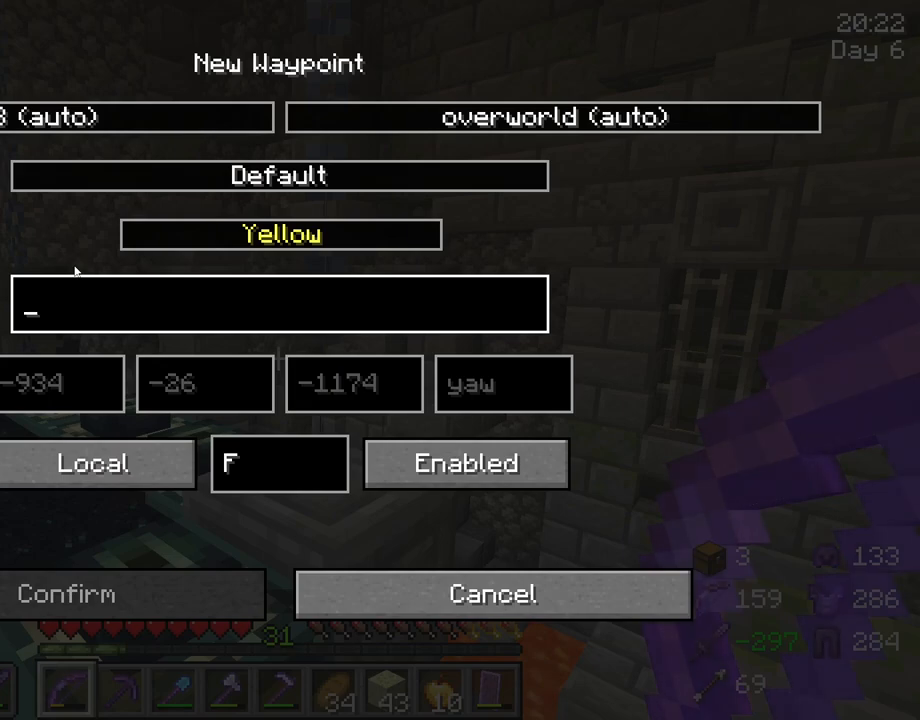
{"keys": [], "mouse": [], "mouse_move": "still", "events": []}
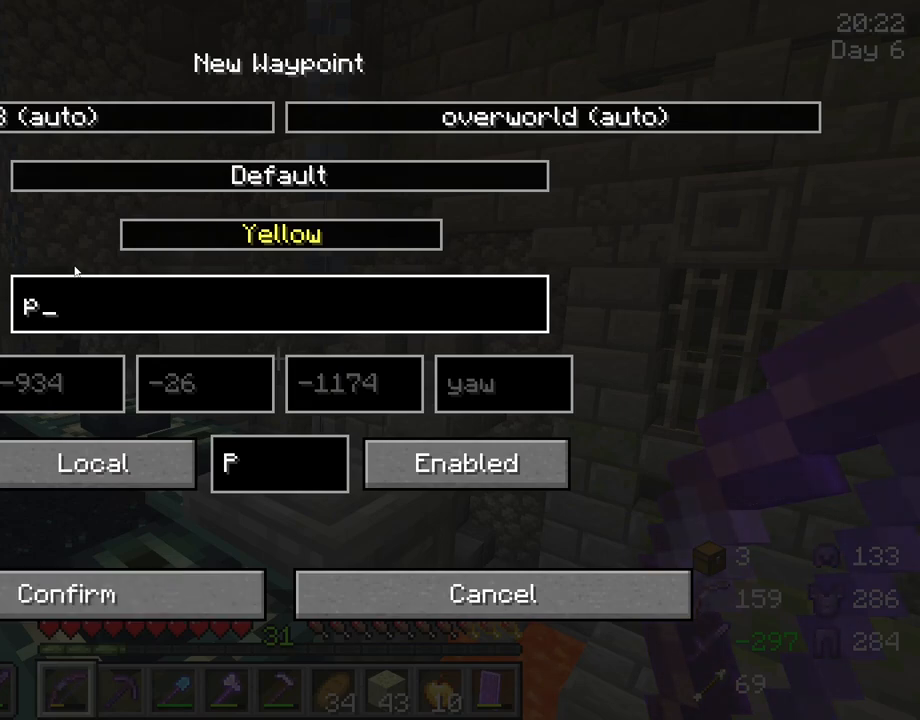
{"keys": [], "mouse": [], "mouse_move": "still", "events": [[350, "e", "down"], [500, "e", "up"]]}
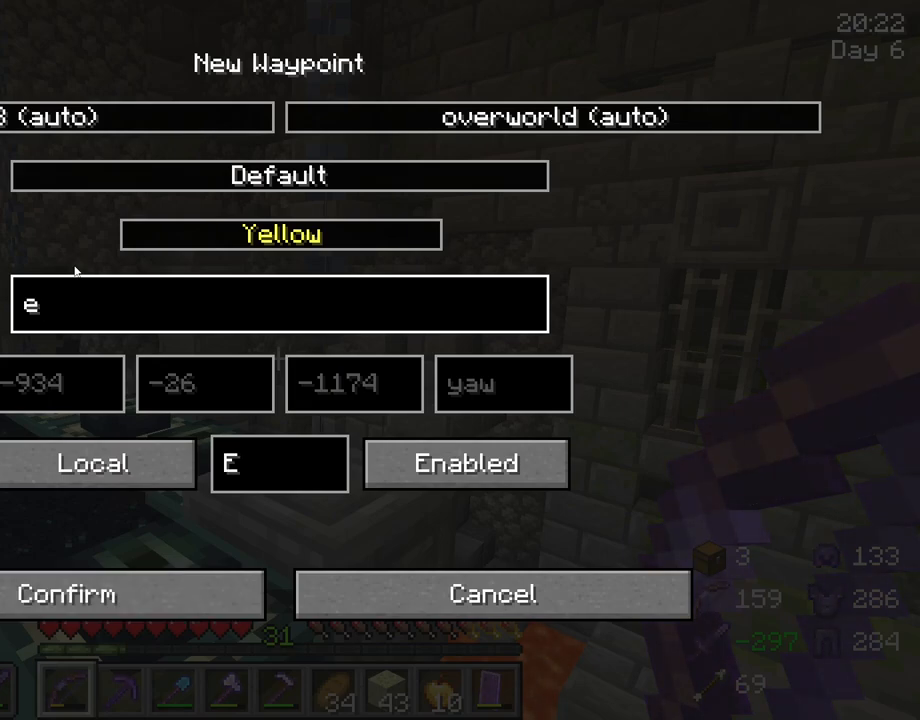
{"keys": [], "mouse": [], "mouse_move": "still", "events": [[183, "d", "down"], [333, "d", "up"], [367, "space", "down"], [417, "space", "up"]]}
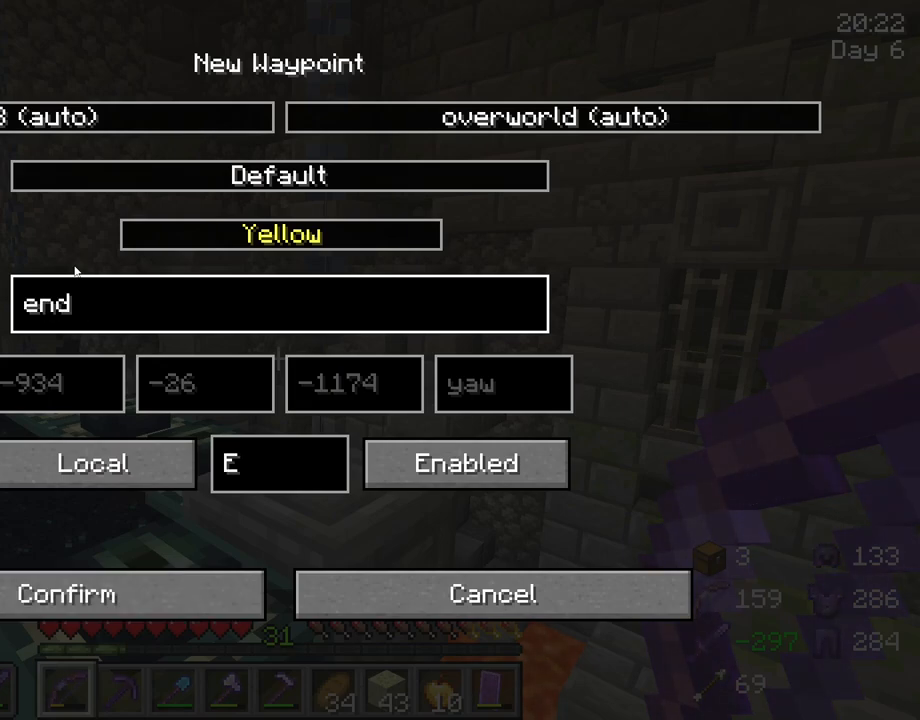
{"keys": ["r"], "mouse": [], "mouse_move": "still", "events": [[433, "r", "down"]]}
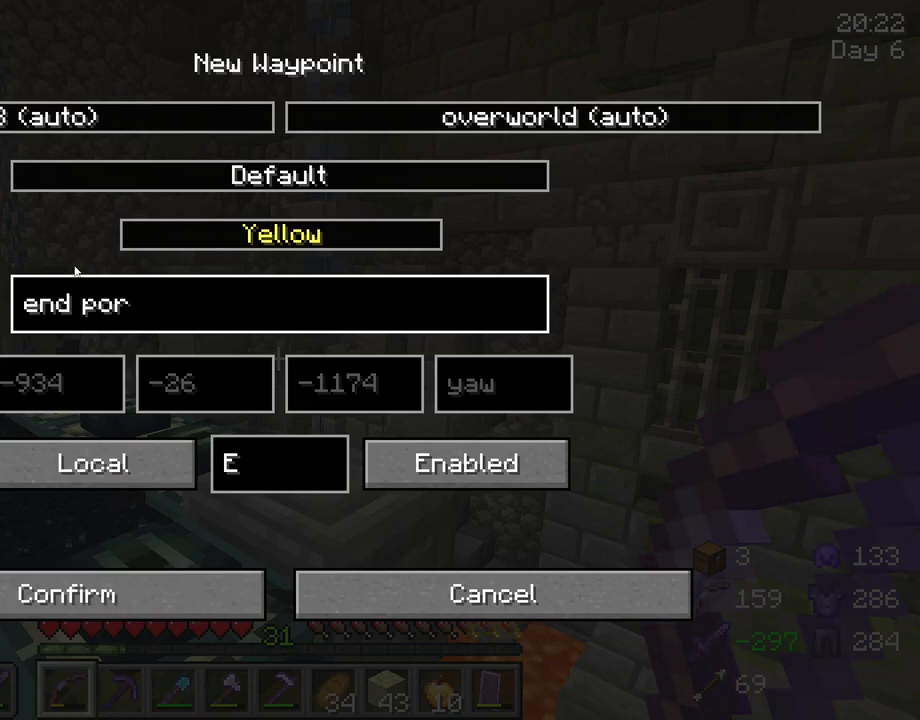
{"keys": [], "mouse": [], "mouse_move": "still", "events": [[33, "r", "up"], [117, "t", "down"], [217, "t", "up"], [400, "a", "down"], [500, "a", "up"]]}
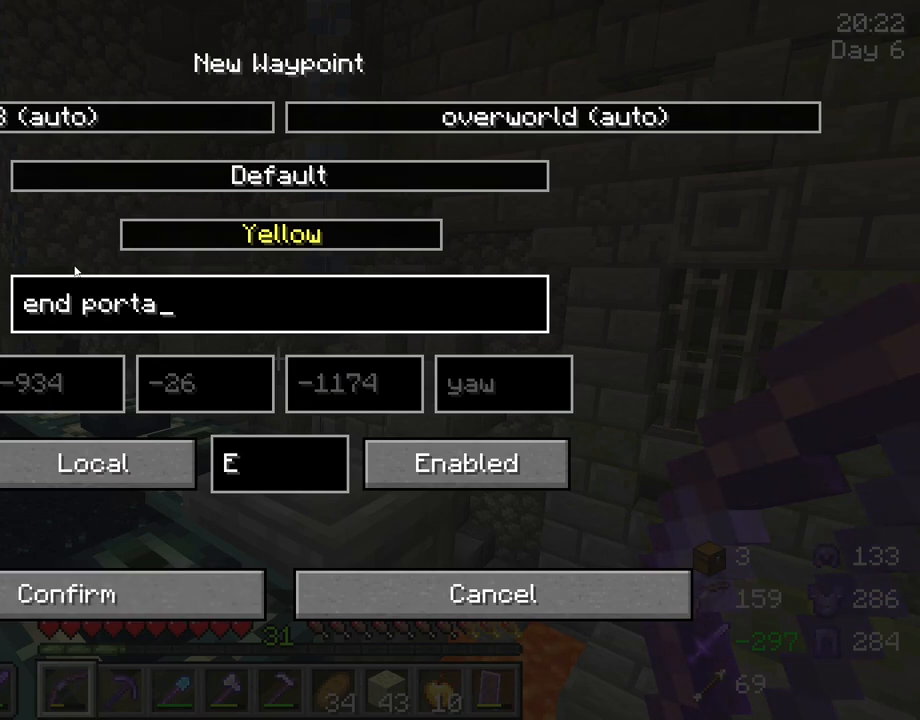
{"keys": [], "mouse": [], "mouse_move": "still", "events": []}
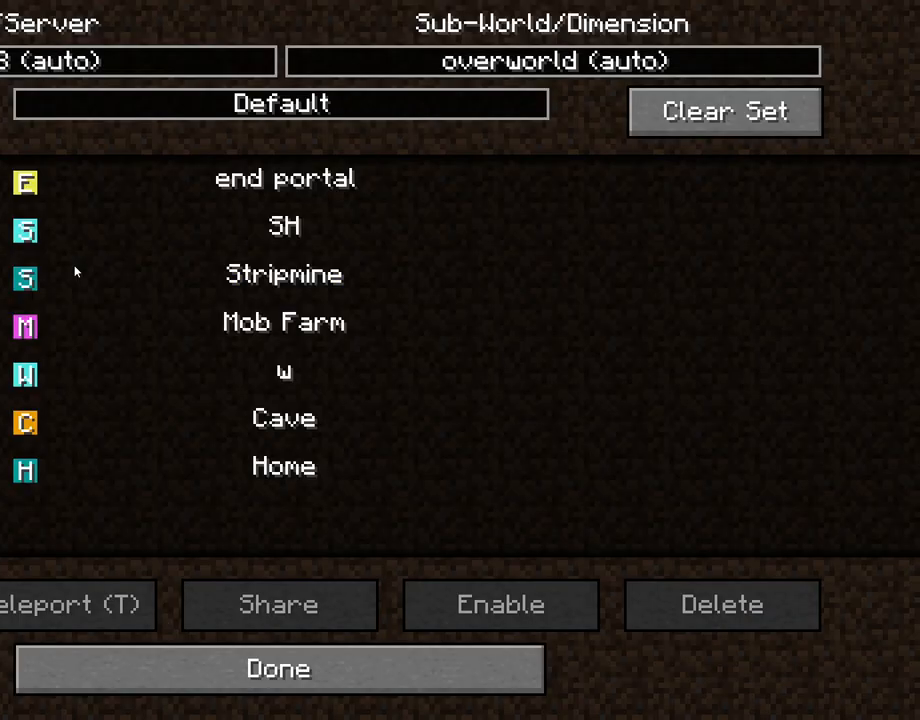
{"keys": [], "mouse": [], "mouse_move": "still", "events": []}
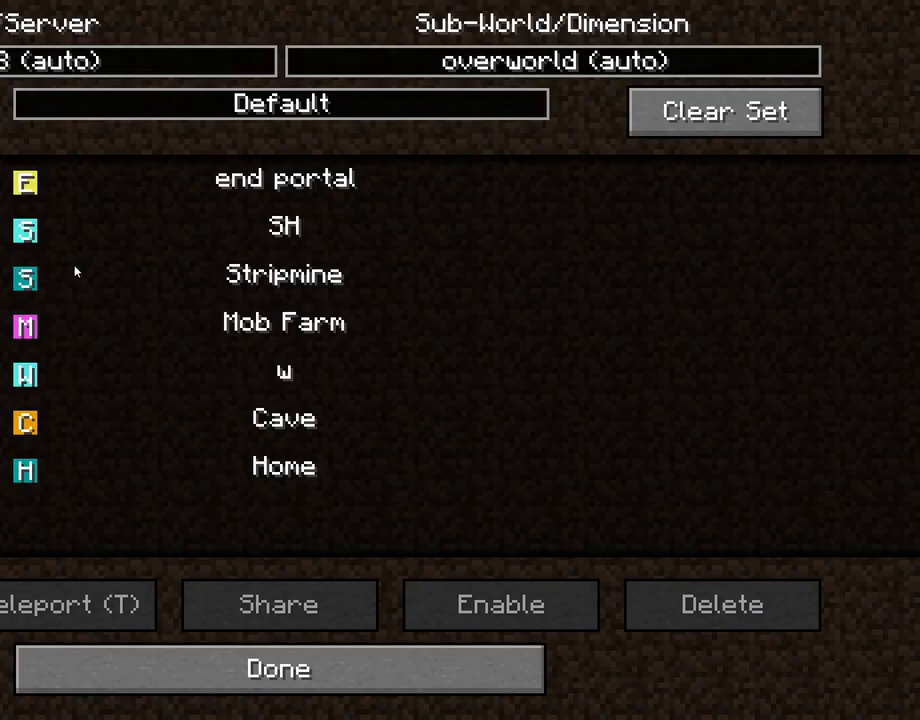
{"keys": ["w"], "mouse": [], "mouse_move": "still", "events": [[400, "w", "down"]]}
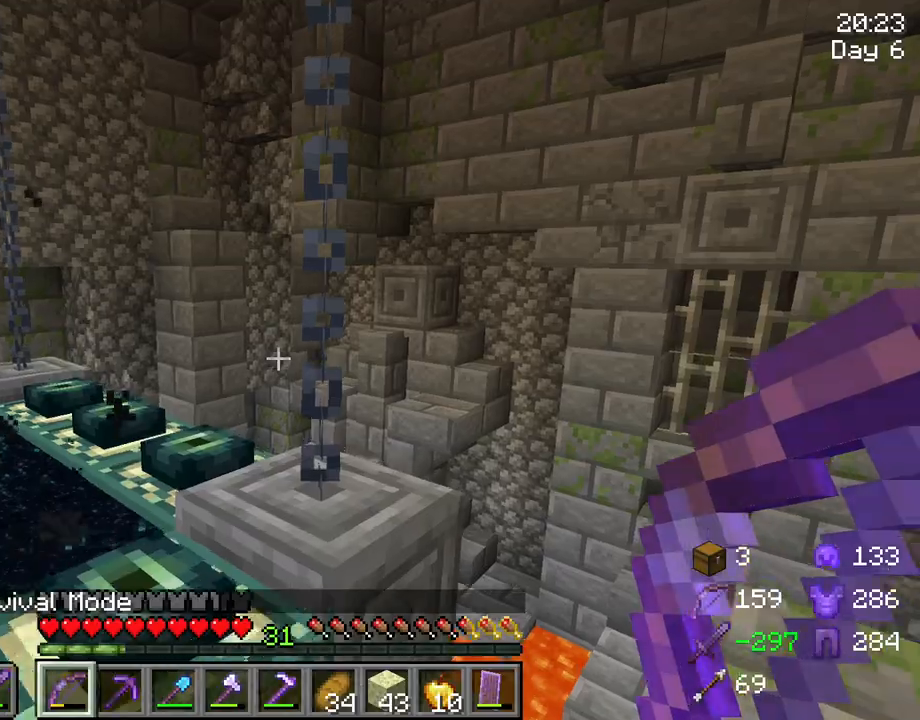
{"keys": ["w"], "mouse": [], "mouse_move": "still", "events": [[183, "a", "down"], [383, "a", "up"]]}
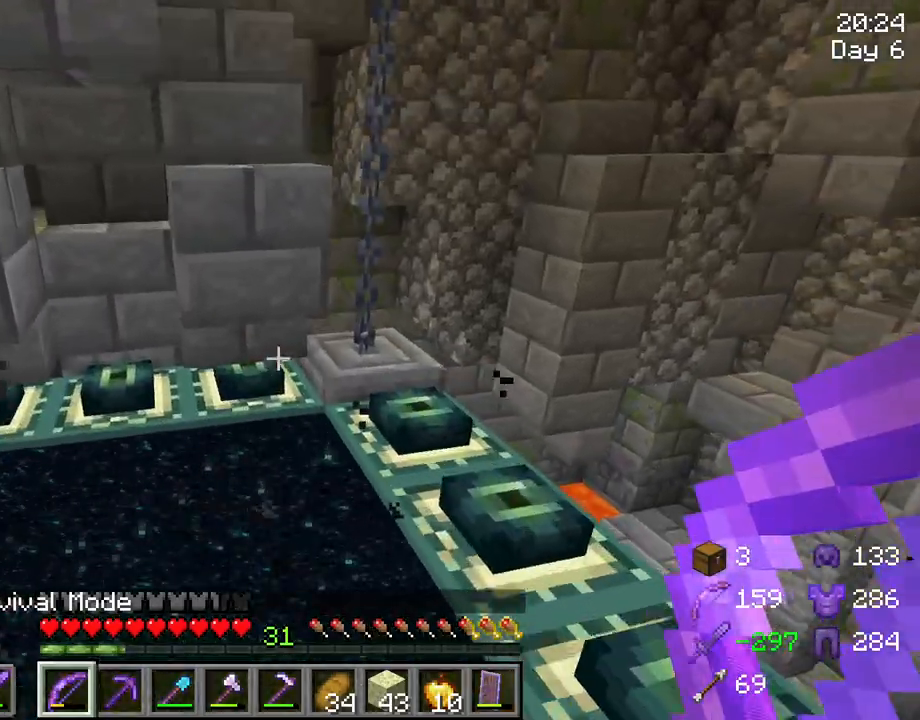
{"keys": [], "mouse": [], "mouse_move": "still", "events": [[200, "w", "up"]]}
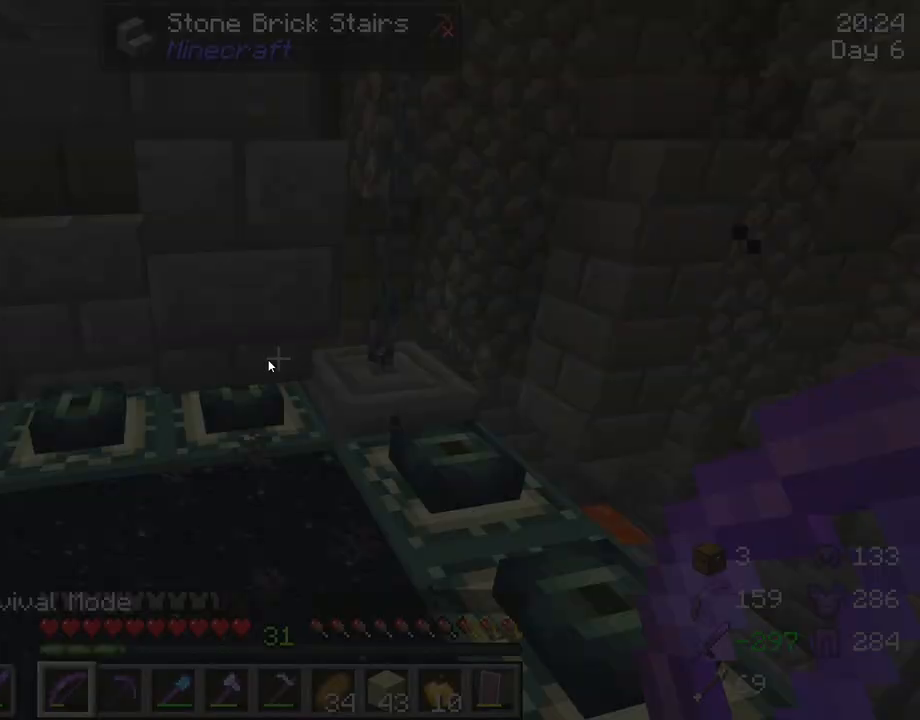
{"keys": [], "mouse": [], "mouse_move": "still", "events": []}
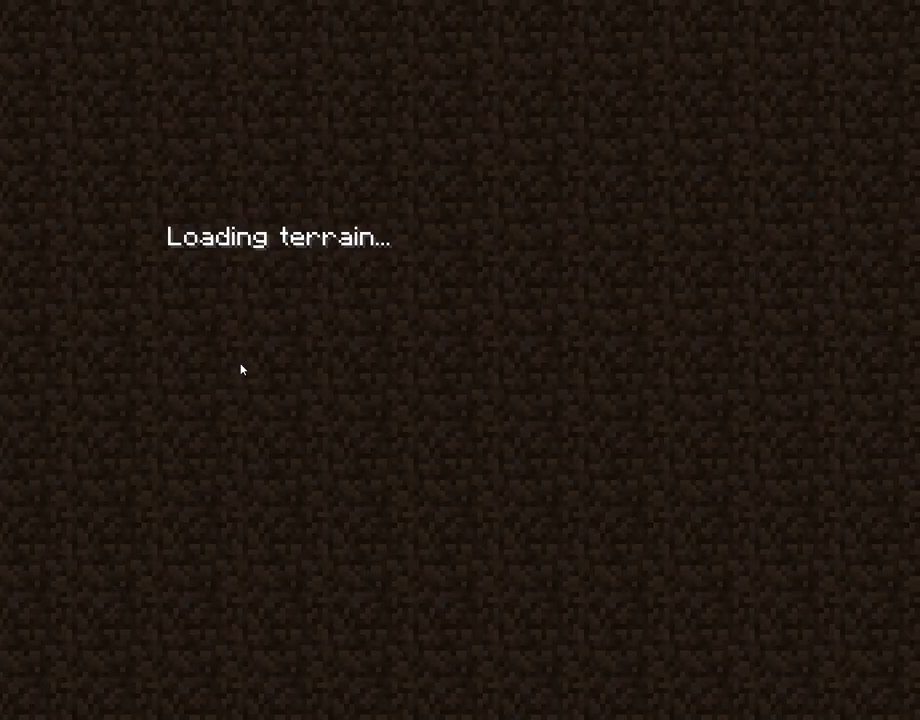
{"keys": [], "mouse": [], "mouse_move": "still", "events": []}
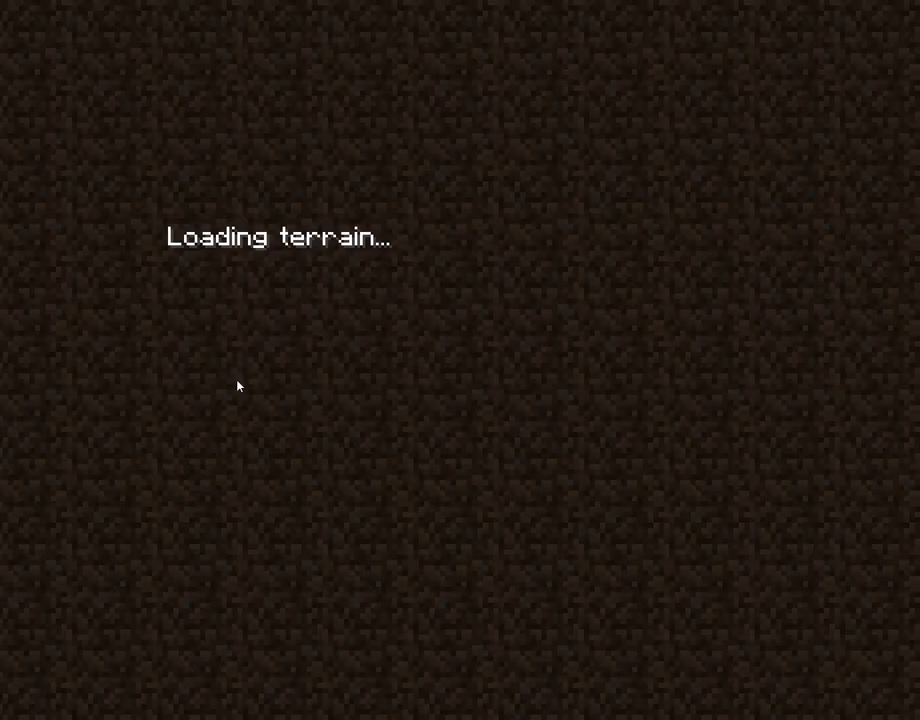
{"keys": [], "mouse": [], "mouse_move": "still", "events": []}
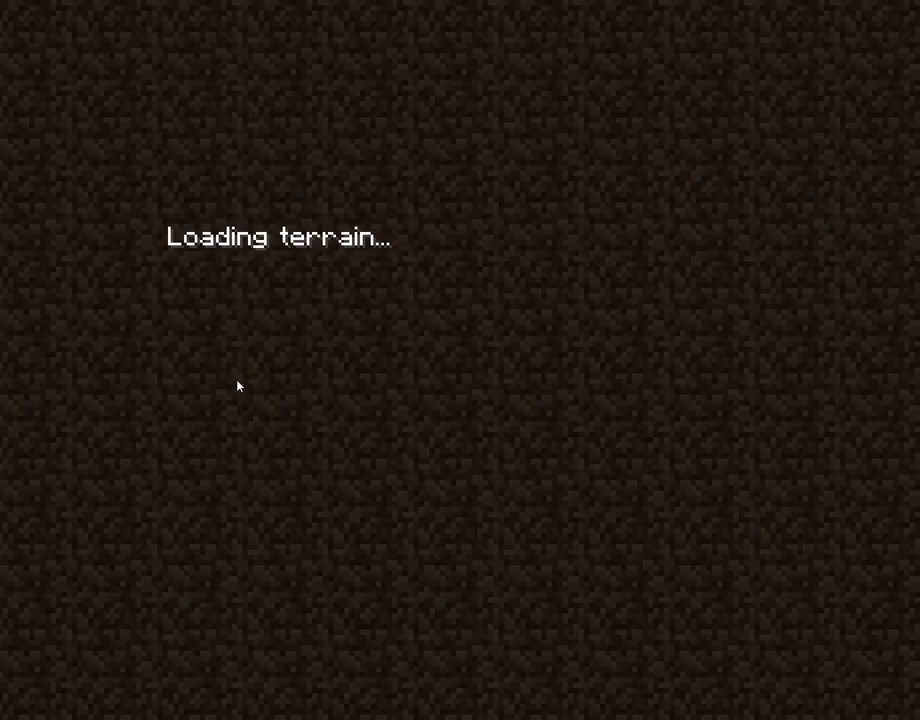
{"keys": [], "mouse": [], "mouse_move": "still", "events": []}
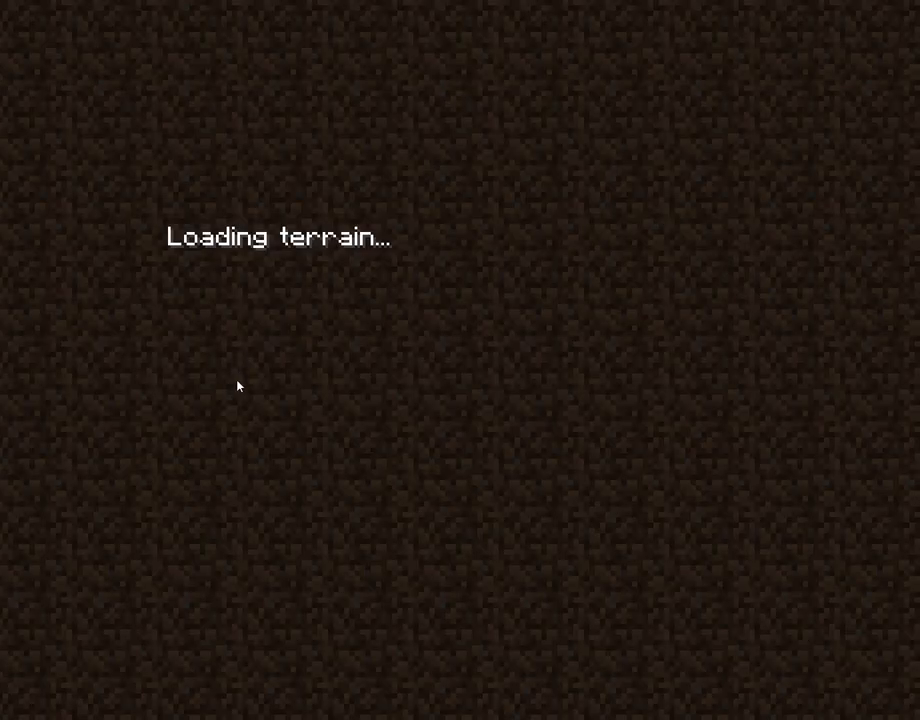
{"keys": [], "mouse": [], "mouse_move": "still", "events": []}
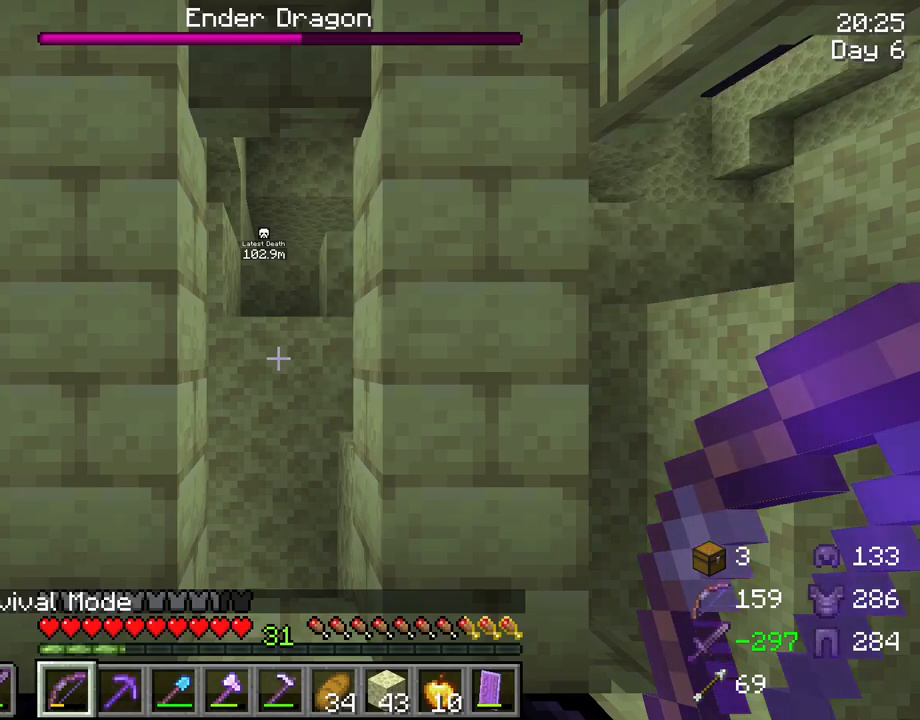
{"keys": ["shift", "w"], "mouse": [], "mouse_move": "left", "events": [[150, "shift", "down"], [433, "w", "down"]]}
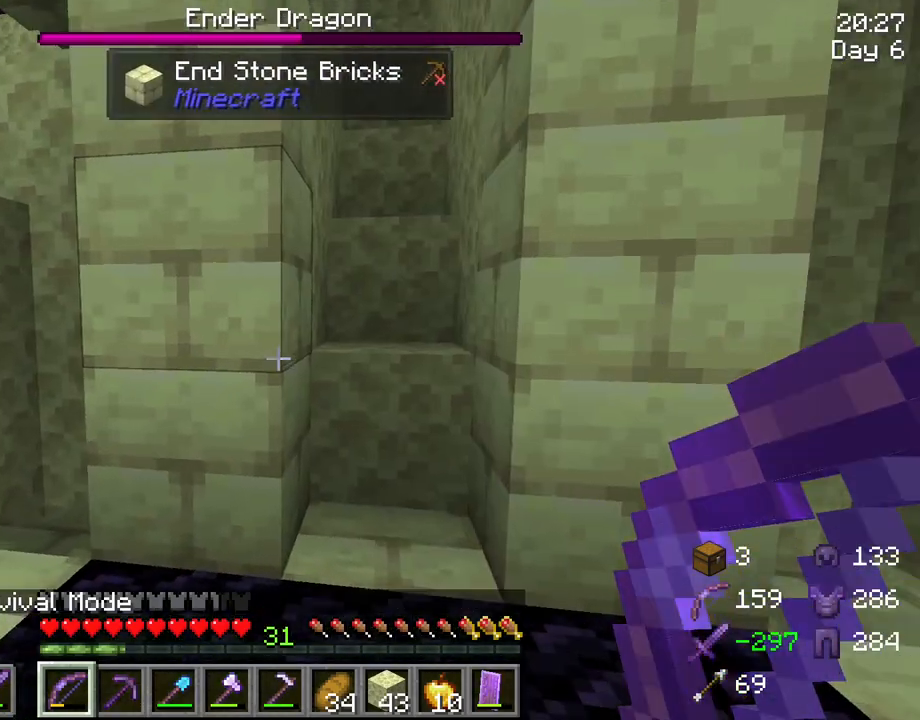
{"keys": ["d", "shift", "w"], "mouse": [], "mouse_move": "still", "events": [[167, "mouse_wheel", "down"], [217, "mouse_wheel", "up"], [350, "d", "down"]]}
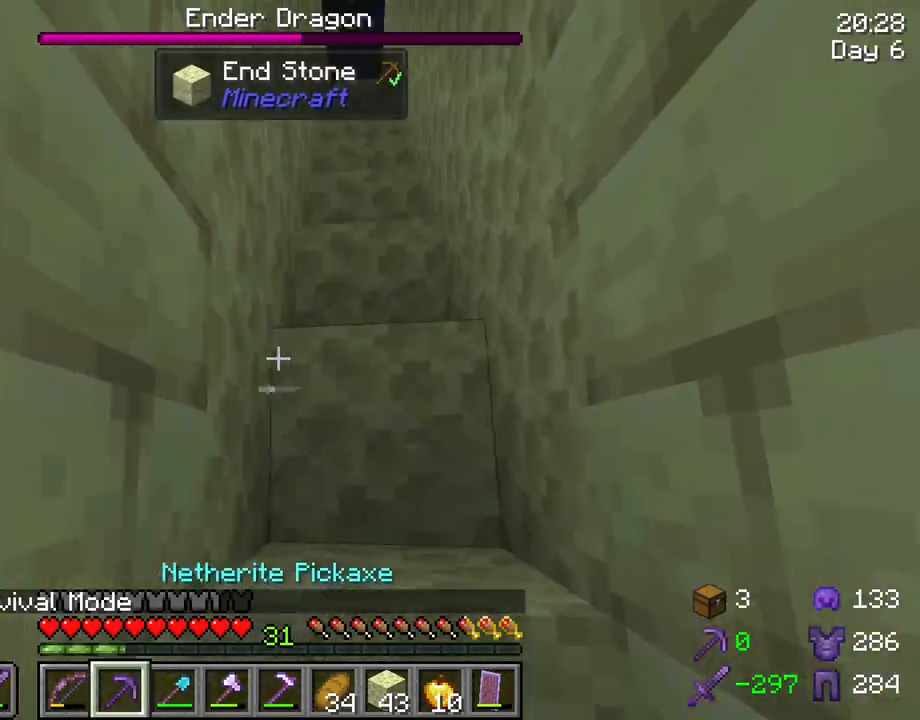
{"keys": ["shift", "w"], "mouse": [], "mouse_move": "still", "events": [[100, "d", "up"], [183, "space", "down"], [333, "space", "up"]]}
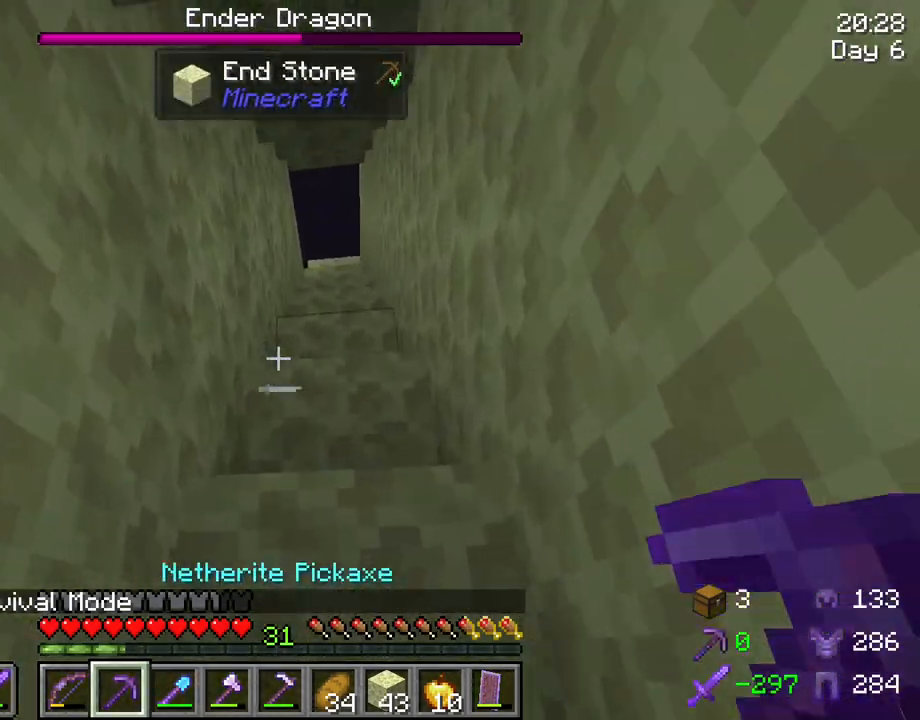
{"keys": ["shift", "w"], "mouse": [], "mouse_move": "still", "events": [[100, "space", "down"], [300, "space", "up"]]}
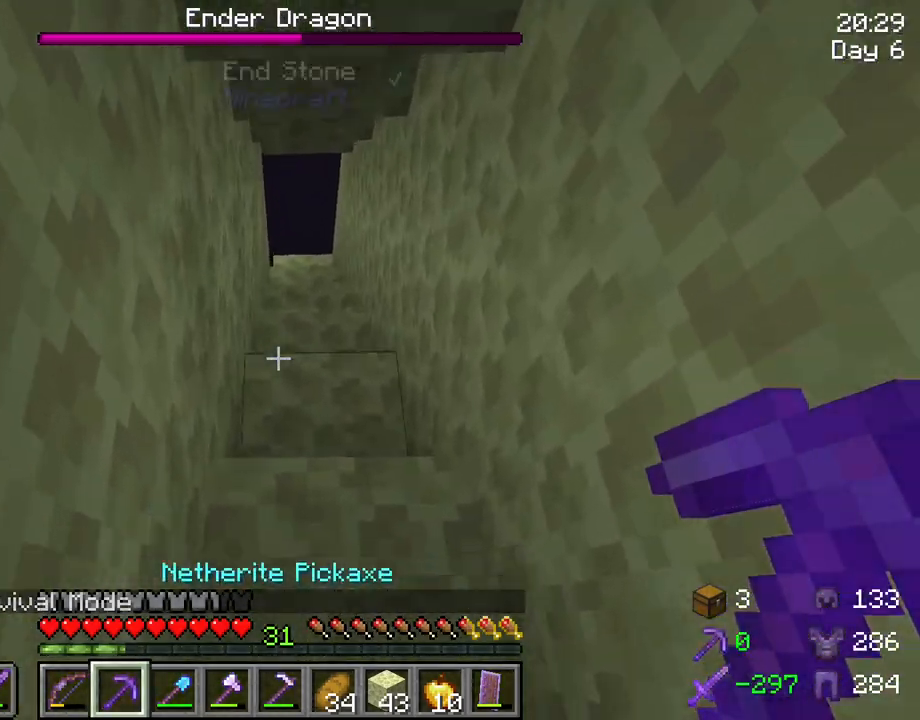
{"keys": ["shift", "w"], "mouse": [], "mouse_move": "still", "events": [[33, "mouse_wheel", "down"], [83, "mouse_wheel", "up"], [167, "space", "down"], [350, "mouse_wheel", "down"], [350, "space", "up"], [383, "mouse_wheel", "up"]]}
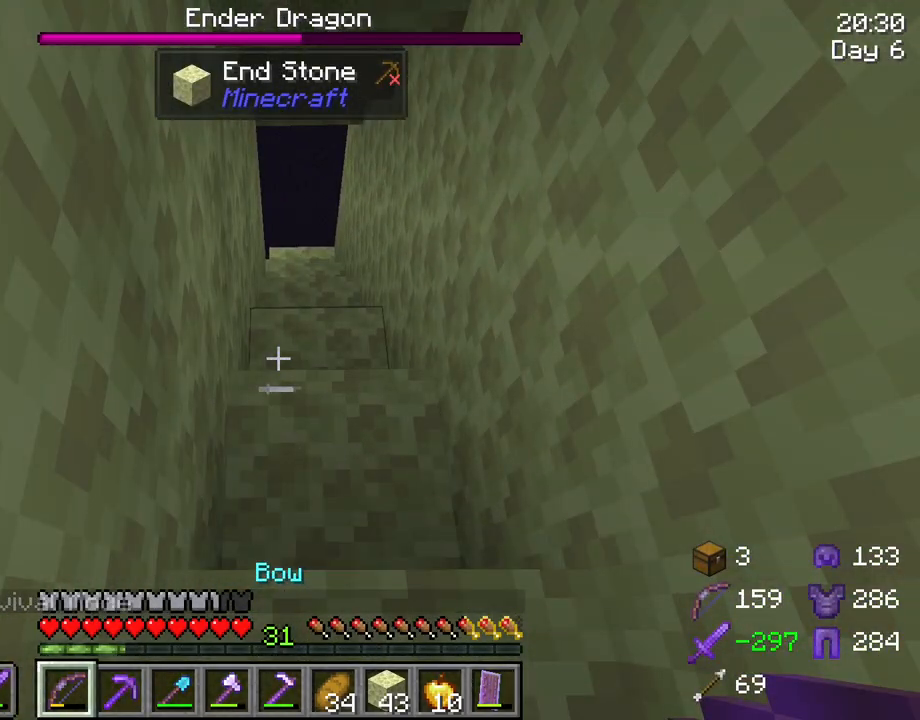
{"keys": ["shift", "w"], "mouse": [], "mouse_move": "still", "events": []}
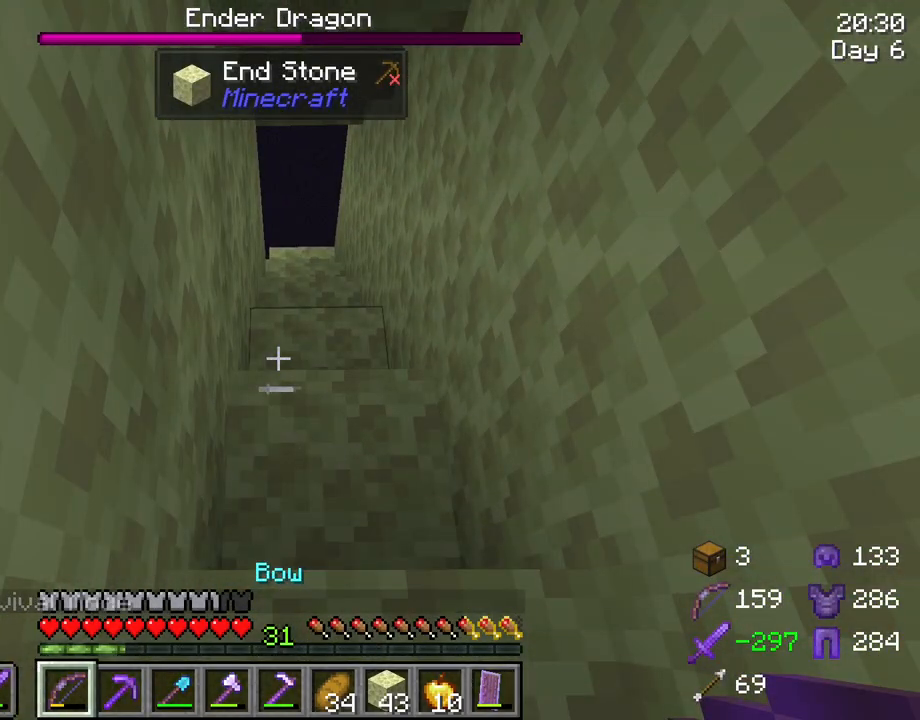
{"keys": ["shift"], "mouse": [], "mouse_move": "still", "events": [[67, "space", "down"], [250, "space", "up"], [250, "w", "up"]]}
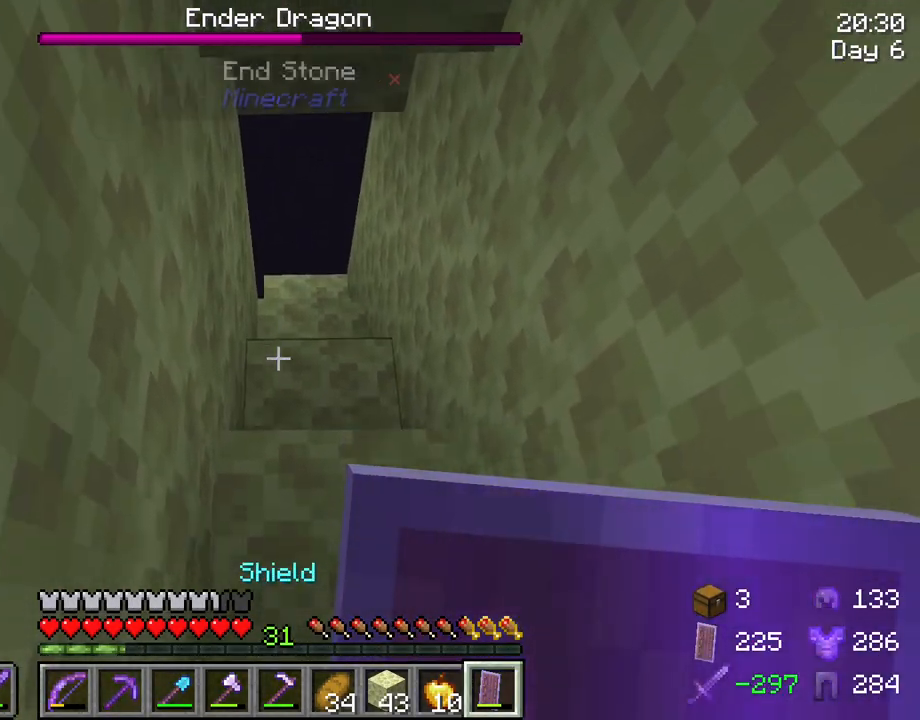
{"keys": ["shift"], "mouse": [], "mouse_move": "still", "events": [[167, "mouse_wheel", "down"], [217, "mouse_wheel", "up"], [400, "f", "down"], [500, "f", "up"]]}
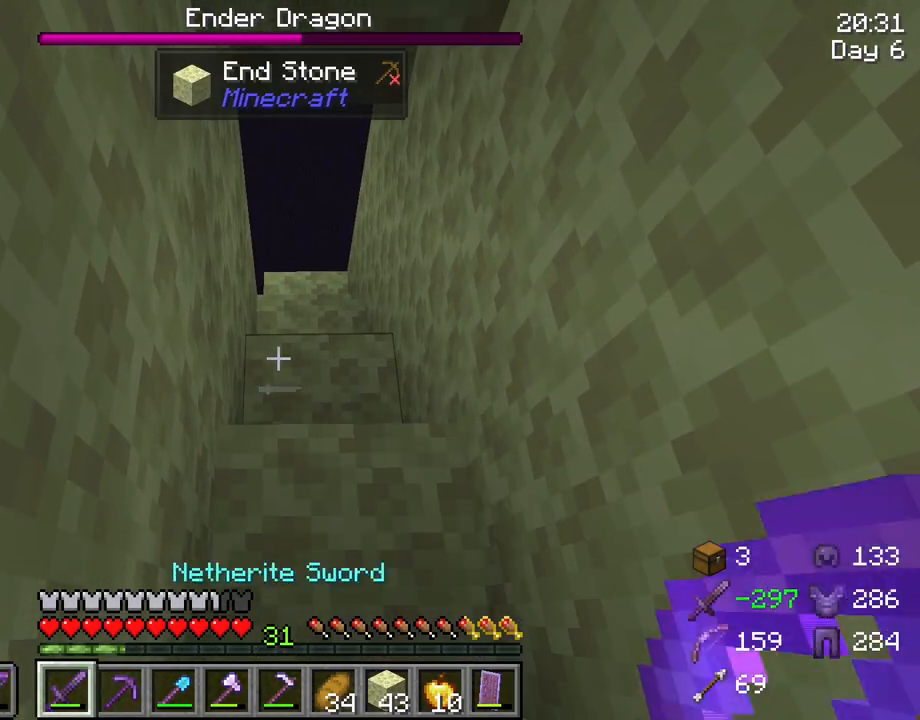
{"keys": ["shift"], "mouse": [], "mouse_move": "still", "events": [[333, "space", "down"], [467, "space", "up"]]}
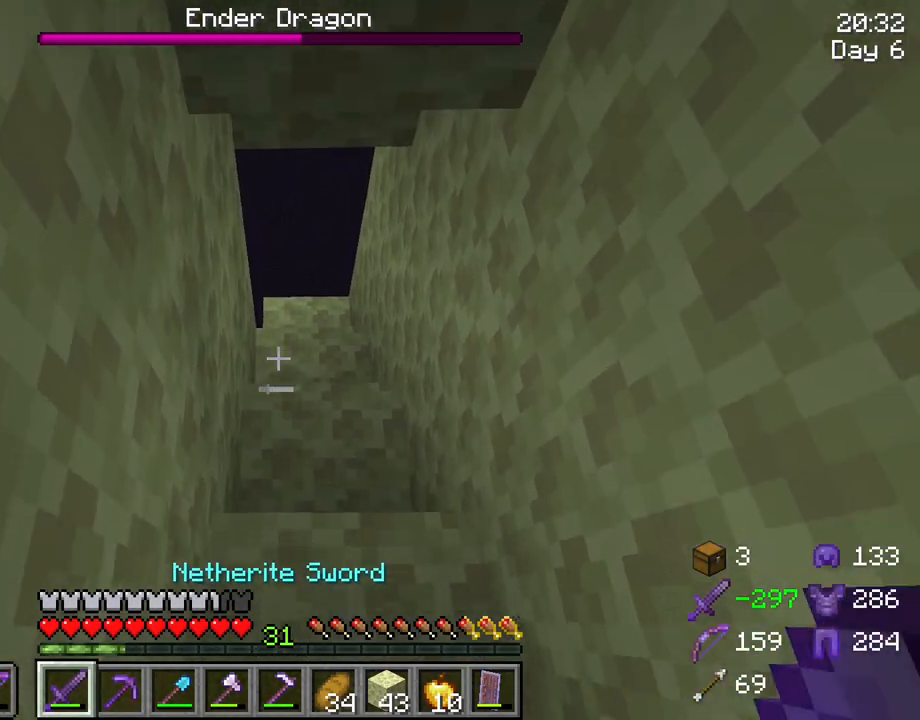
{"keys": ["shift", "space"], "mouse": [], "mouse_move": "still", "events": [[383, "mouse_wheel", "down"], [383, "space", "down"], [433, "mouse_wheel", "up"]]}
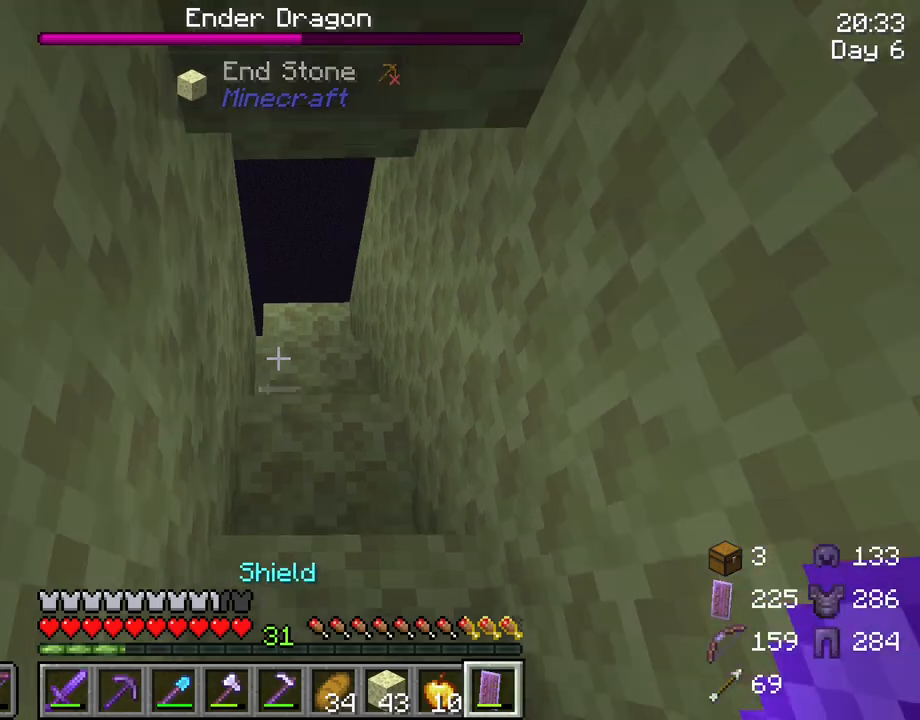
{"keys": ["shift", "space"], "mouse": [], "mouse_move": "still", "events": [[33, "space", "up"], [167, "d", "down"], [317, "d", "up"], [500, "space", "down"]]}